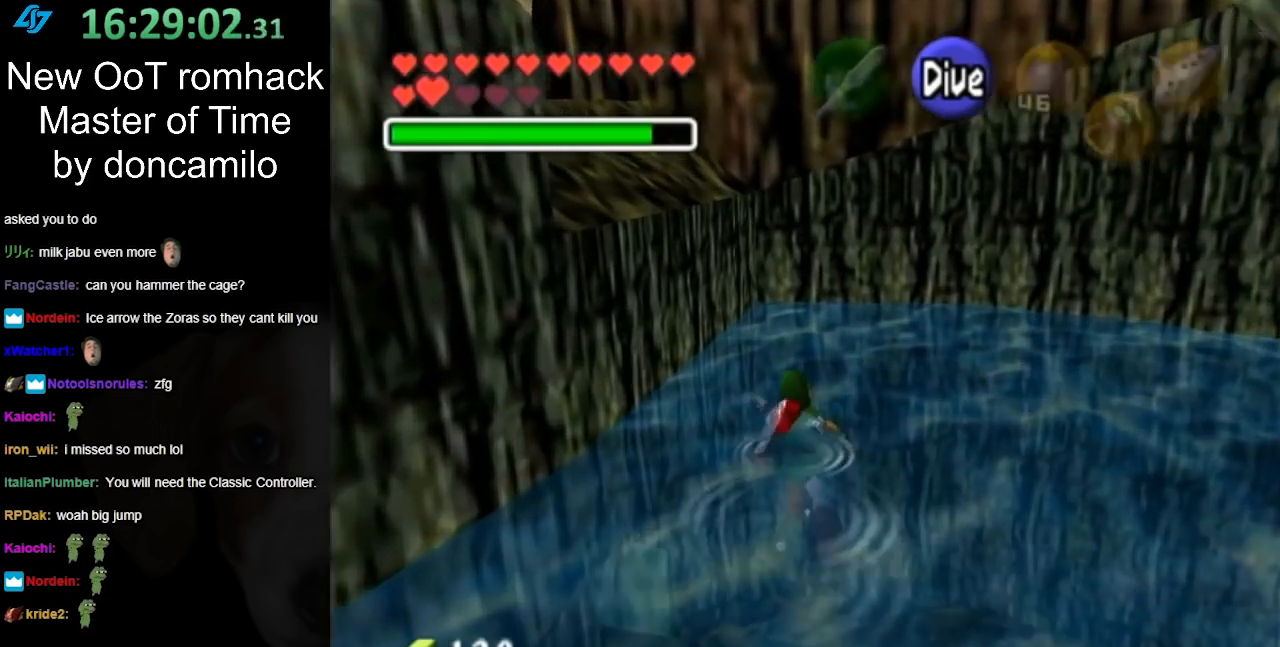
Gameplay with a controller (Nintendo layout); each line is a JSON object with the inputs held at the frame after it. "events" lists button and stick changes between this image and that frame as [ms after this image, input, new state], when the widget could be followed in between. Not read: L3 R3.
{"buttons": ["A", "L1"], "left_stick": "up", "right_stick": "center", "events": [[67, "B", "up"], [67, "left_stick", "up-left"], [250, "L1", "down"], [350, "left_stick", "up"], [383, "A", "down"]]}
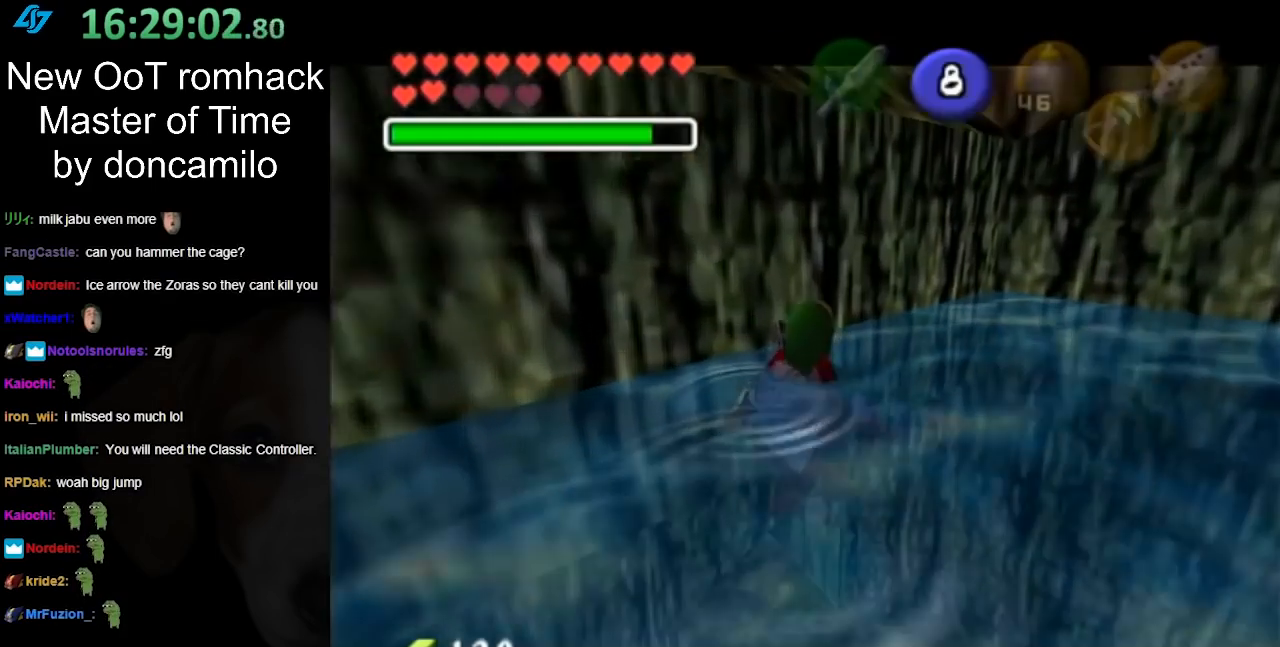
{"buttons": ["A", "L1"], "left_stick": "up", "right_stick": "center", "events": []}
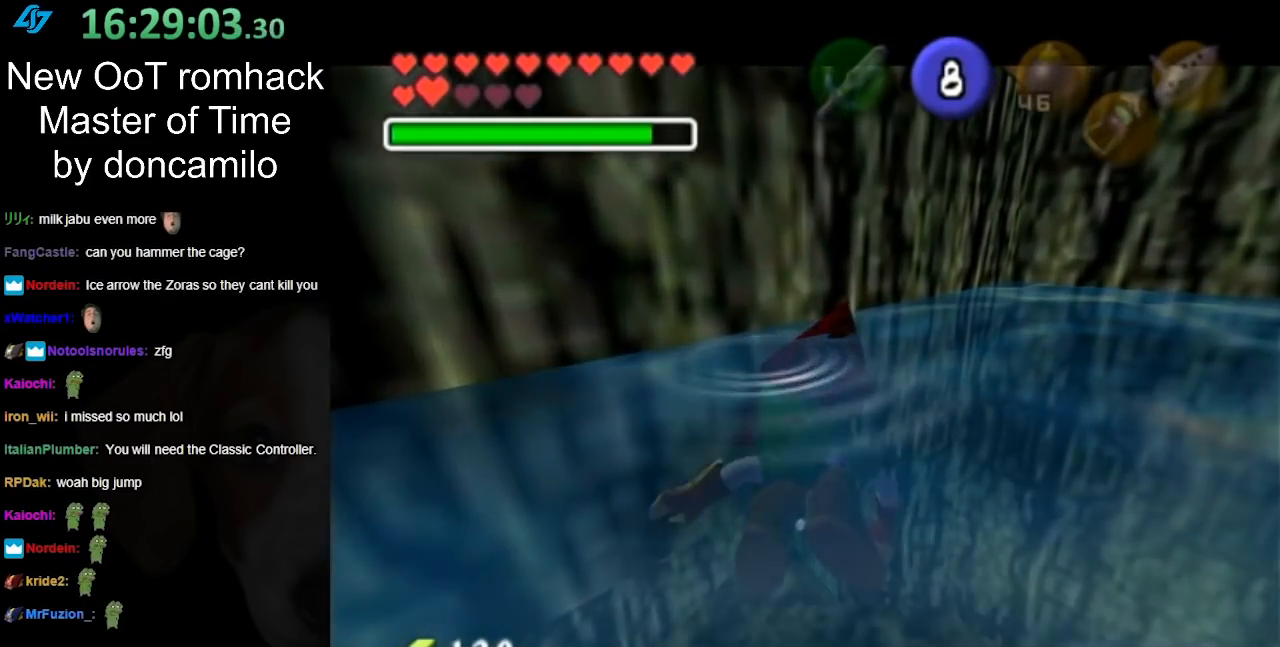
{"buttons": ["A", "L1"], "left_stick": "up", "right_stick": "center", "events": []}
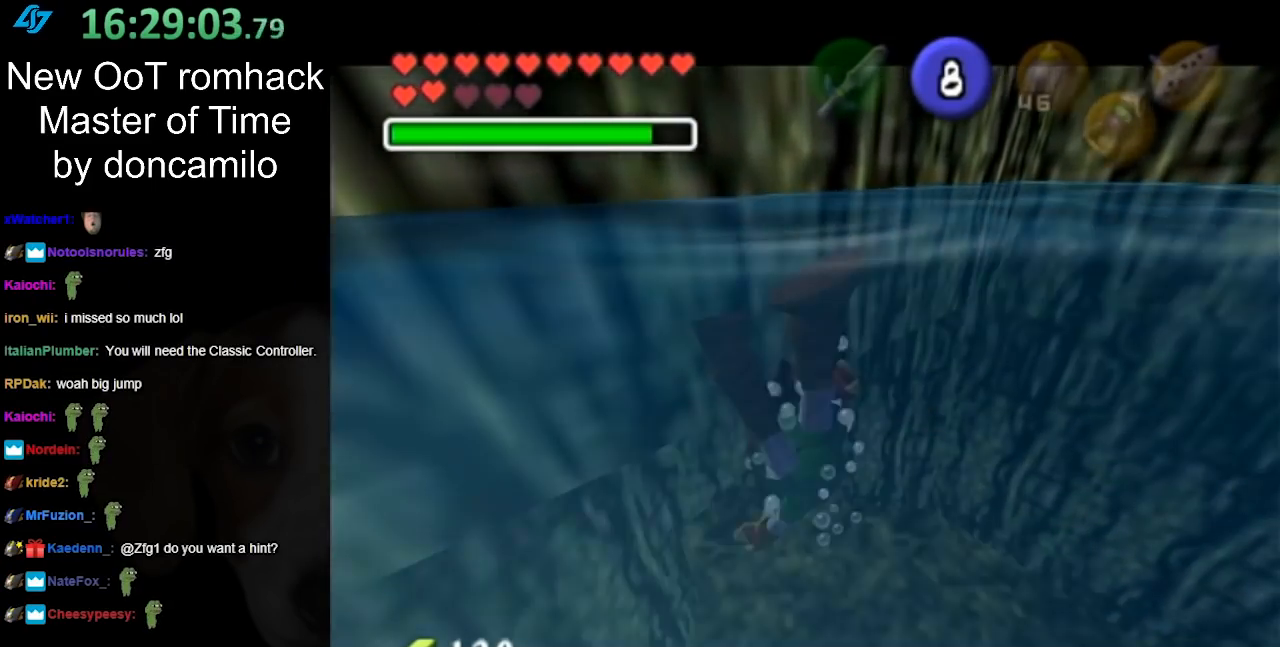
{"buttons": ["A", "L1", "R1"], "left_stick": "up", "right_stick": "center", "events": [[233, "R1", "down"], [317, "R1", "up"], [433, "R1", "down"]]}
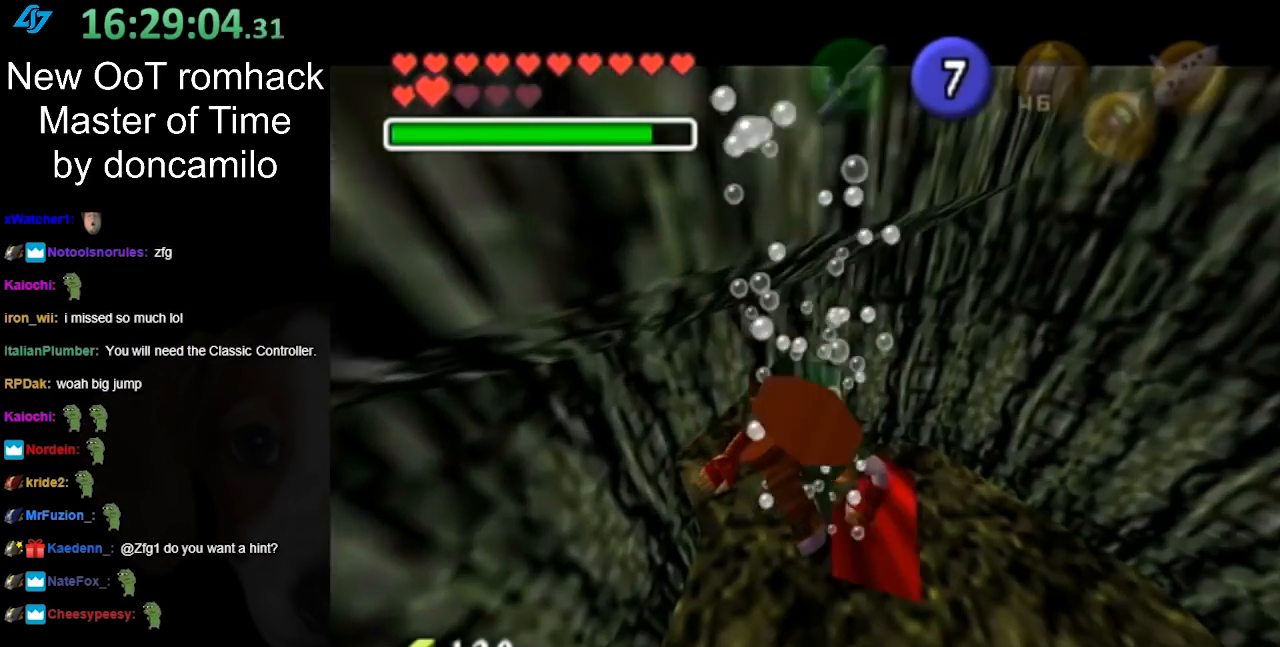
{"buttons": ["A", "L1", "R1"], "left_stick": "up", "right_stick": "center", "events": [[317, "R1", "up"], [400, "R1", "down"]]}
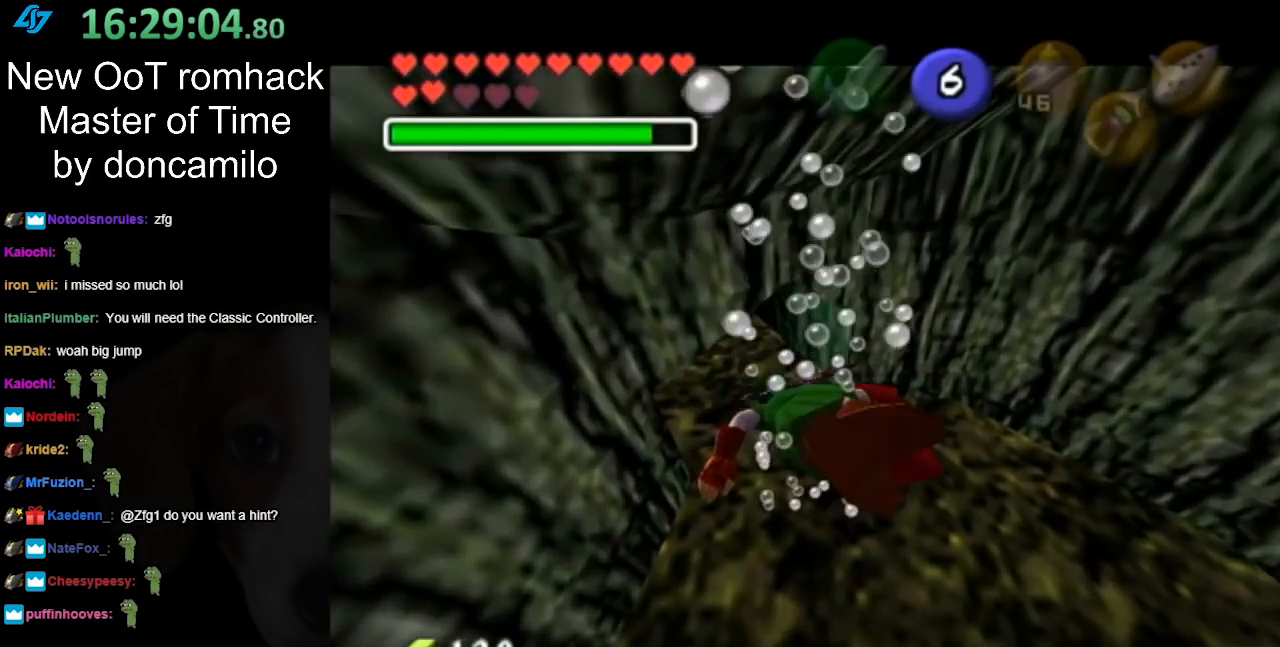
{"buttons": ["A", "L1"], "left_stick": "up", "right_stick": "center", "events": [[33, "R1", "up"], [150, "R1", "down"], [233, "R1", "up"], [383, "R1", "down"], [467, "R1", "up"]]}
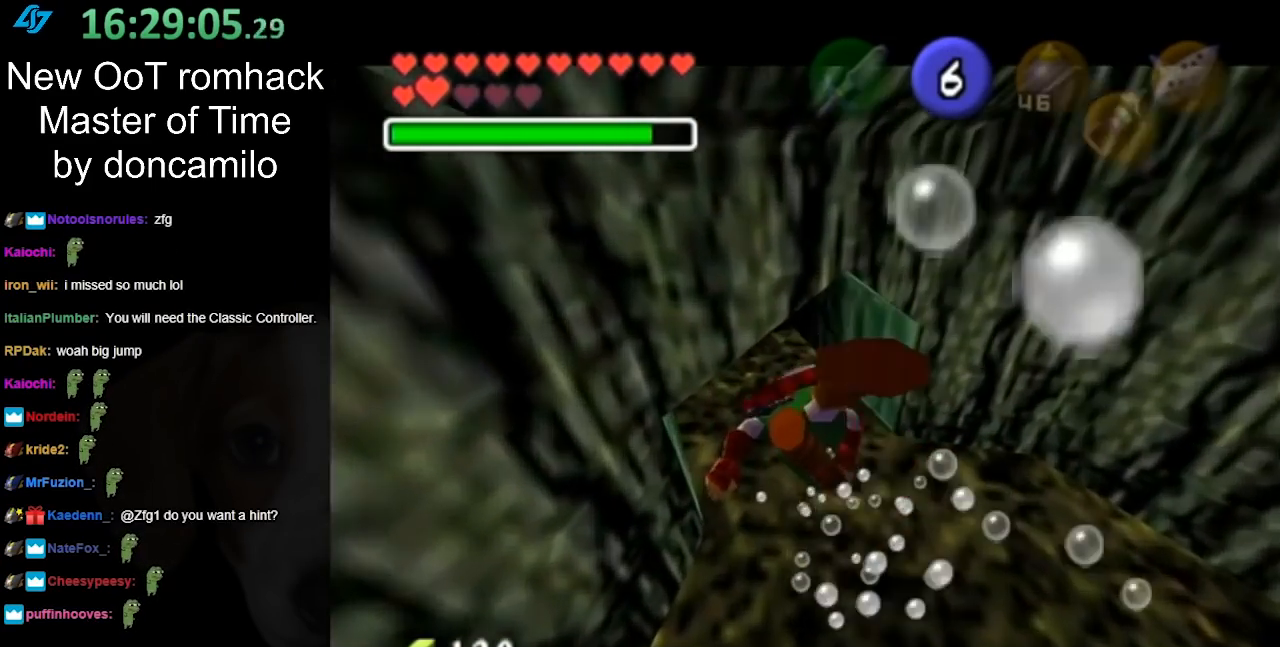
{"buttons": ["L1"], "left_stick": "up", "right_stick": "center", "events": [[100, "R1", "down"], [183, "R1", "up"], [483, "A", "up"]]}
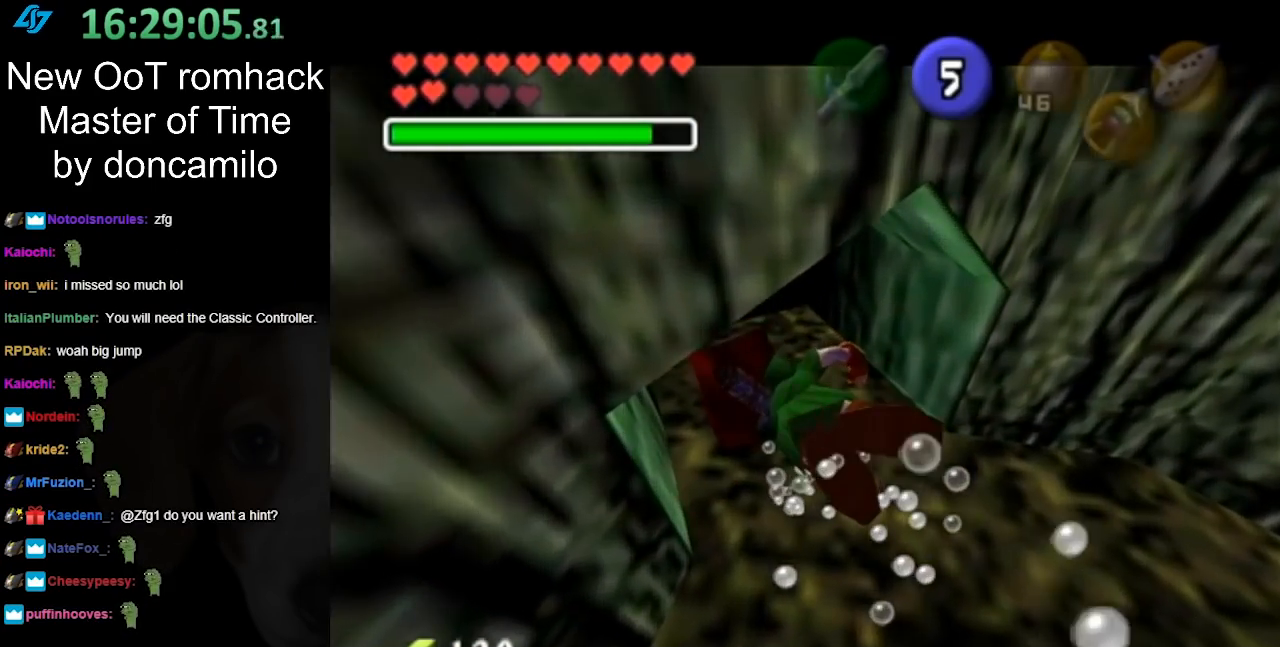
{"buttons": ["A", "L1"], "left_stick": "up", "right_stick": "center", "events": [[17, "A", "down"], [83, "R1", "down"], [467, "R1", "up"]]}
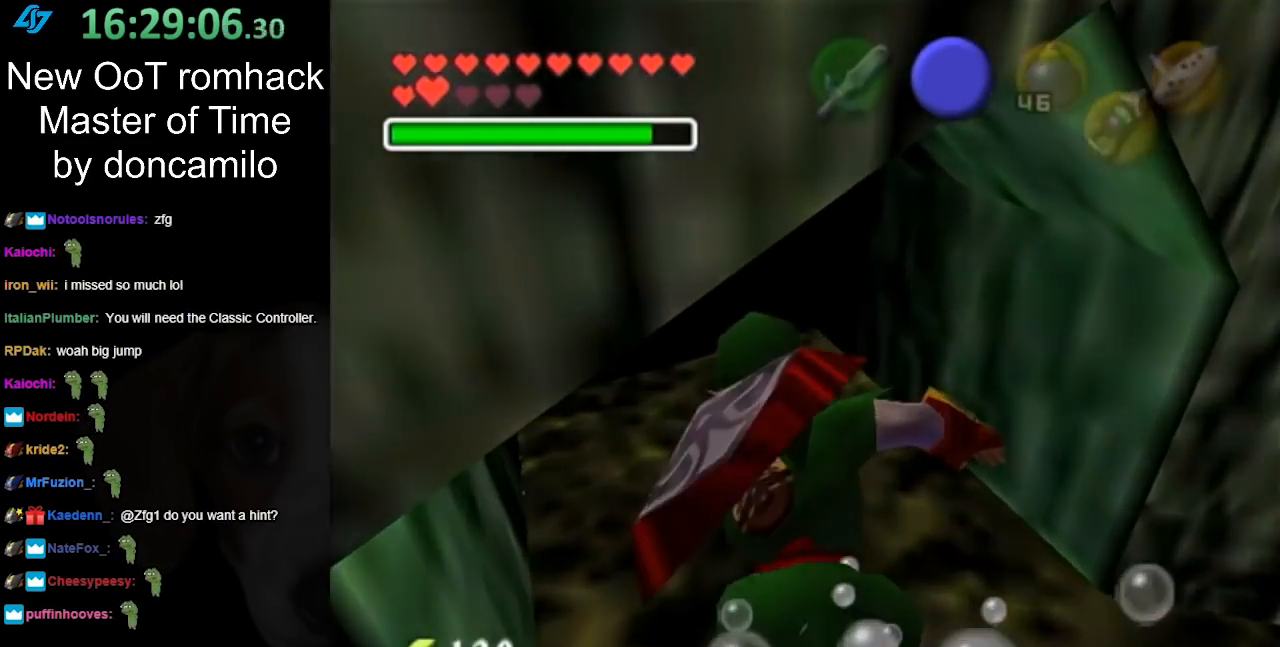
{"buttons": [], "left_stick": "up", "right_stick": "center", "events": [[17, "A", "up"], [83, "A", "down"], [333, "A", "up"], [500, "L1", "up"]]}
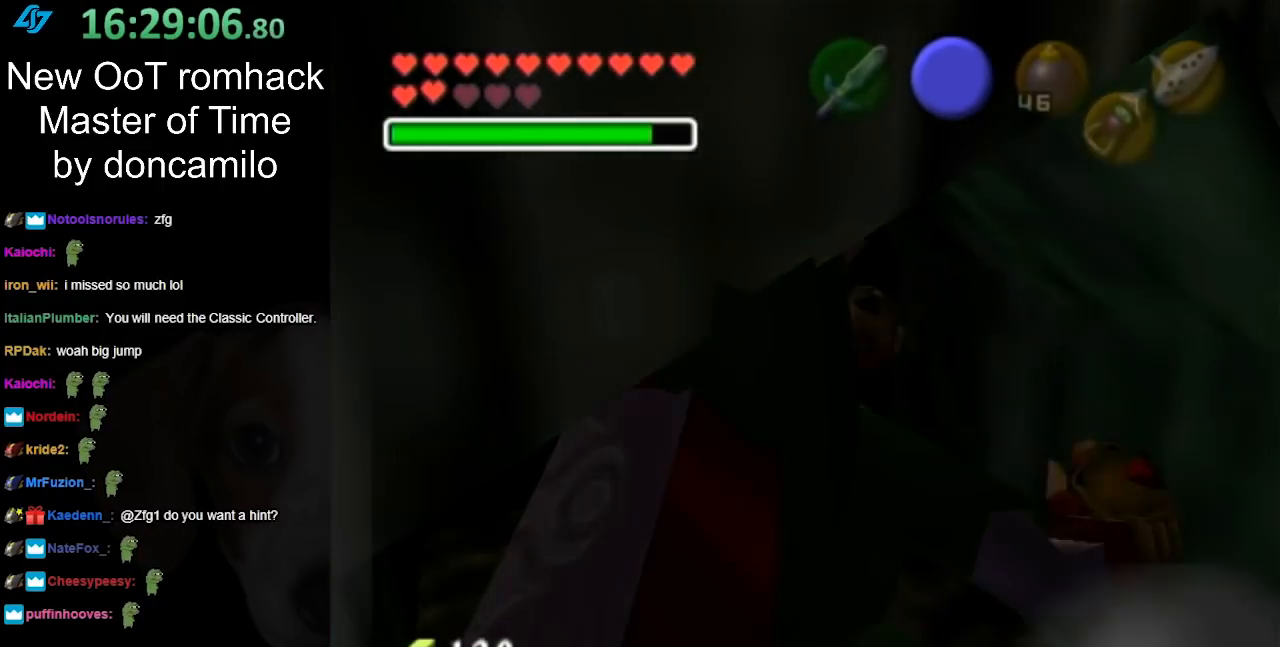
{"buttons": [], "left_stick": "center", "right_stick": "center", "events": [[117, "left_stick", "center"]]}
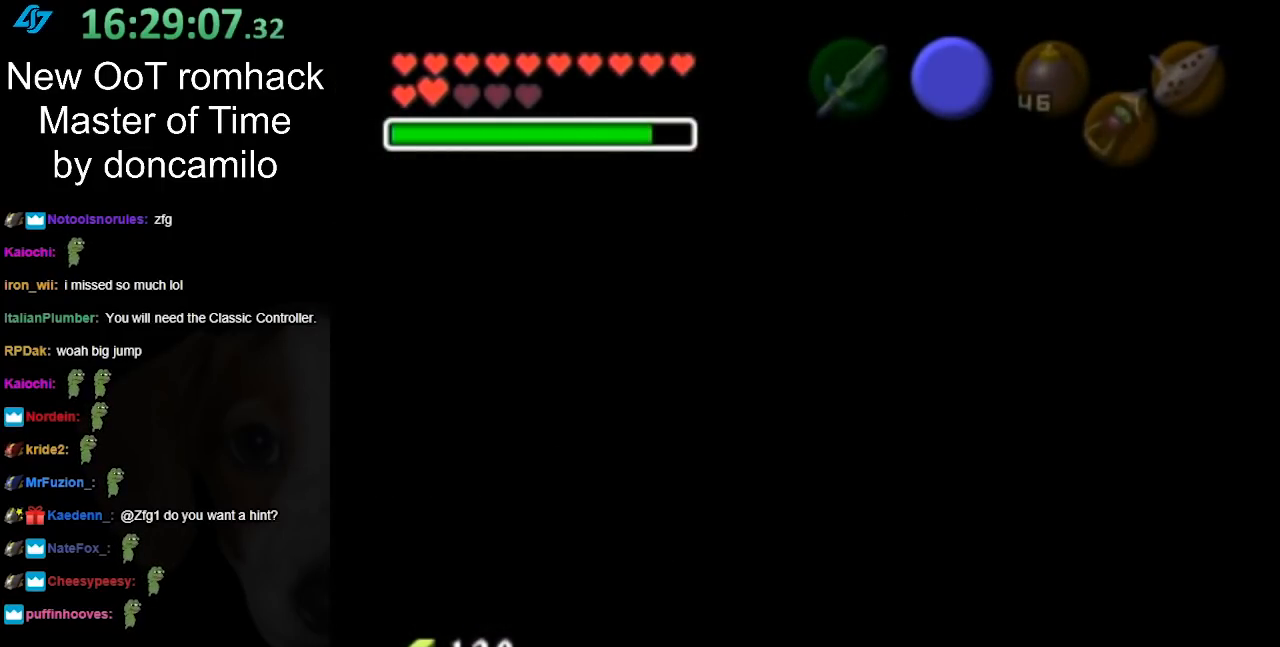
{"buttons": [], "left_stick": "center", "right_stick": "center", "events": []}
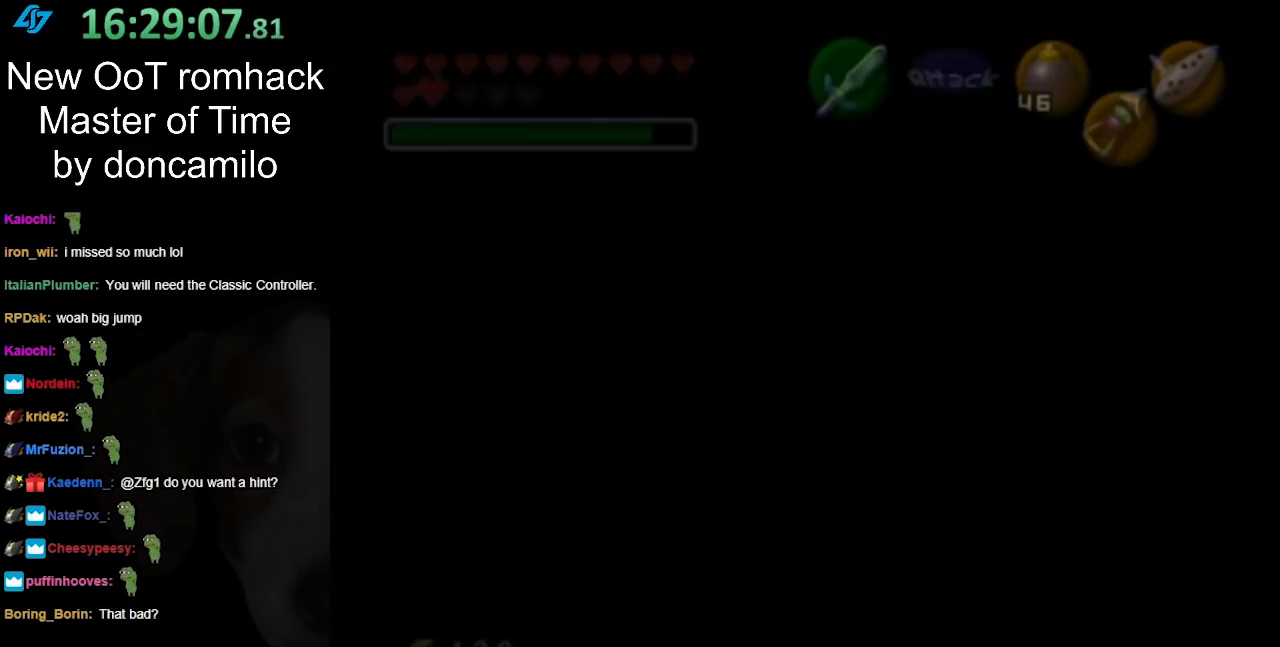
{"buttons": [], "left_stick": "center", "right_stick": "center", "events": []}
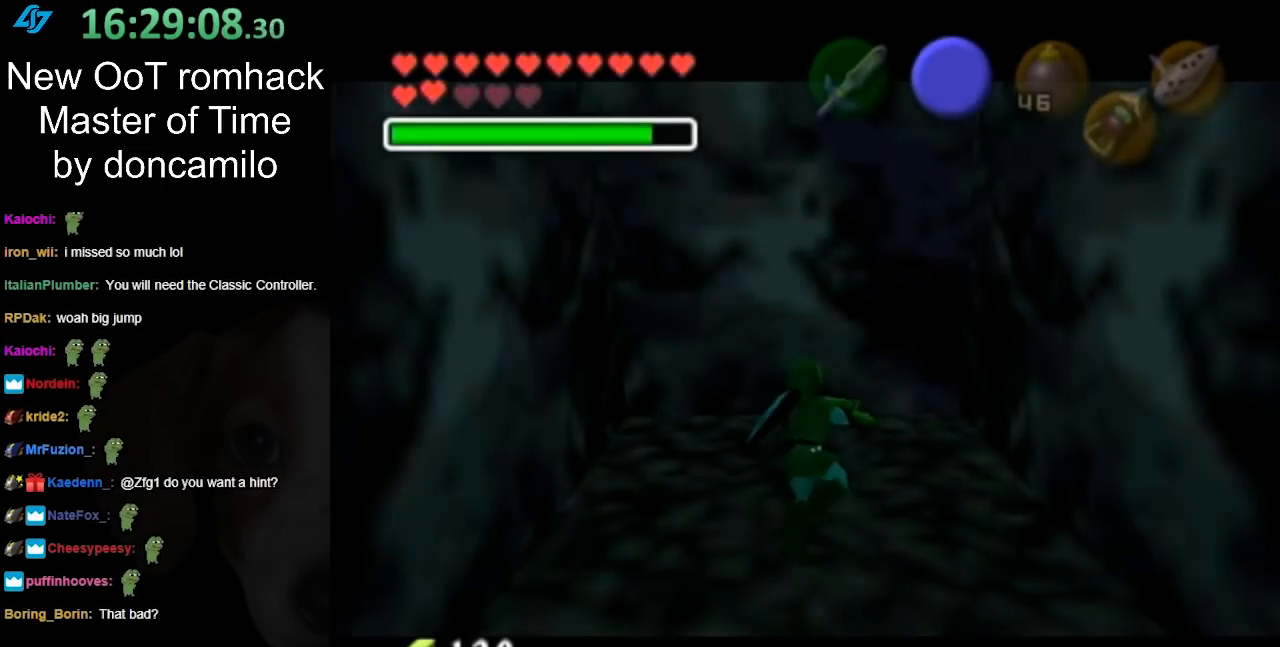
{"buttons": ["B"], "left_stick": "center", "right_stick": "center", "events": [[467, "B", "down"]]}
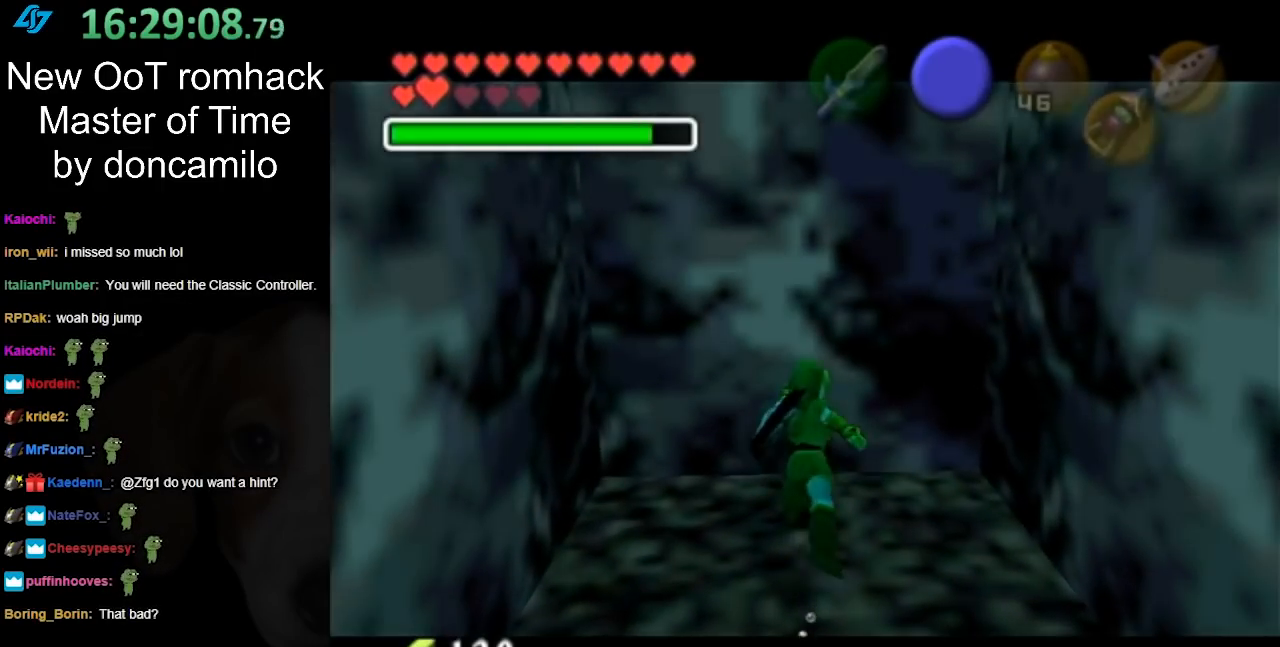
{"buttons": [], "left_stick": "center", "right_stick": "center", "events": [[67, "B", "up"], [133, "B", "down"], [250, "B", "up"], [317, "B", "down"], [400, "B", "up"]]}
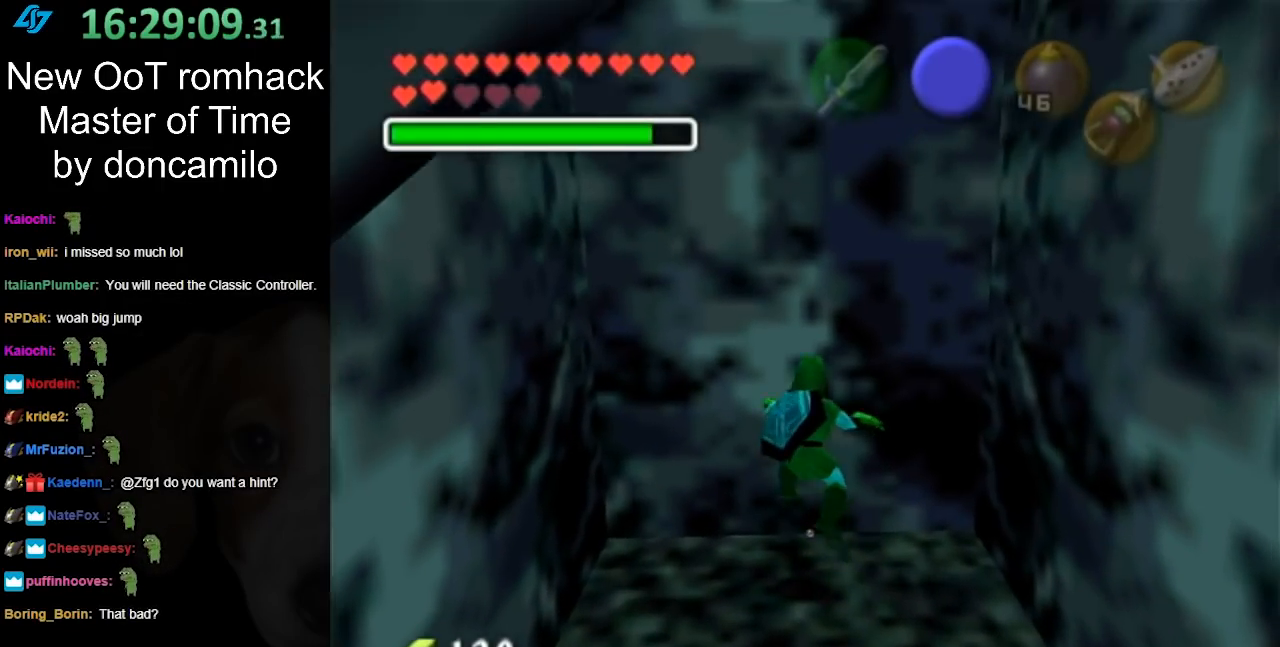
{"buttons": [], "left_stick": "center", "right_stick": "center", "events": []}
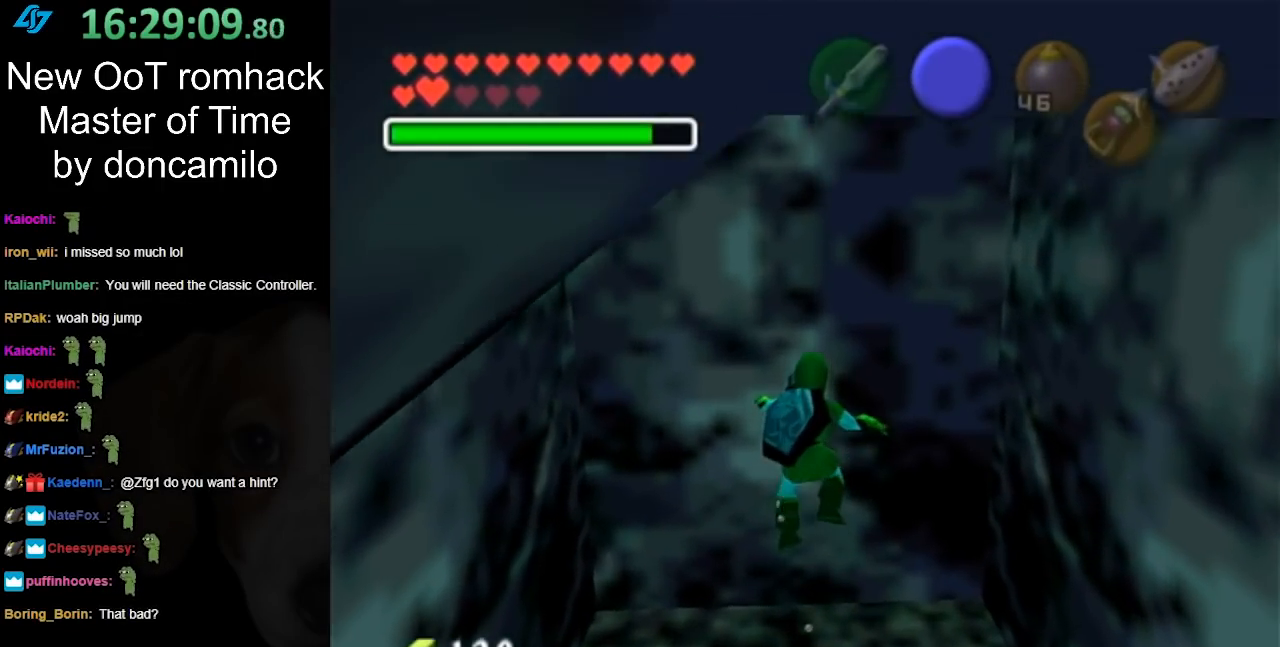
{"buttons": [], "left_stick": "center", "right_stick": "center", "events": []}
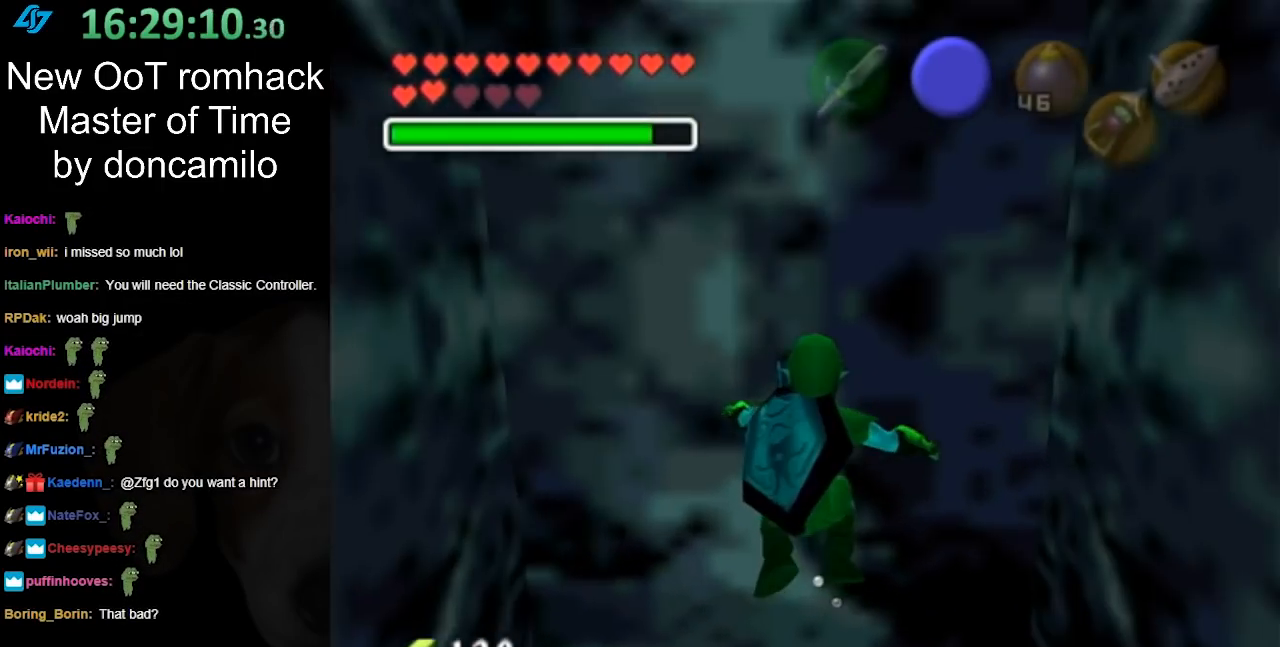
{"buttons": [], "left_stick": "up", "right_stick": "center", "events": [[200, "left_stick", "up"]]}
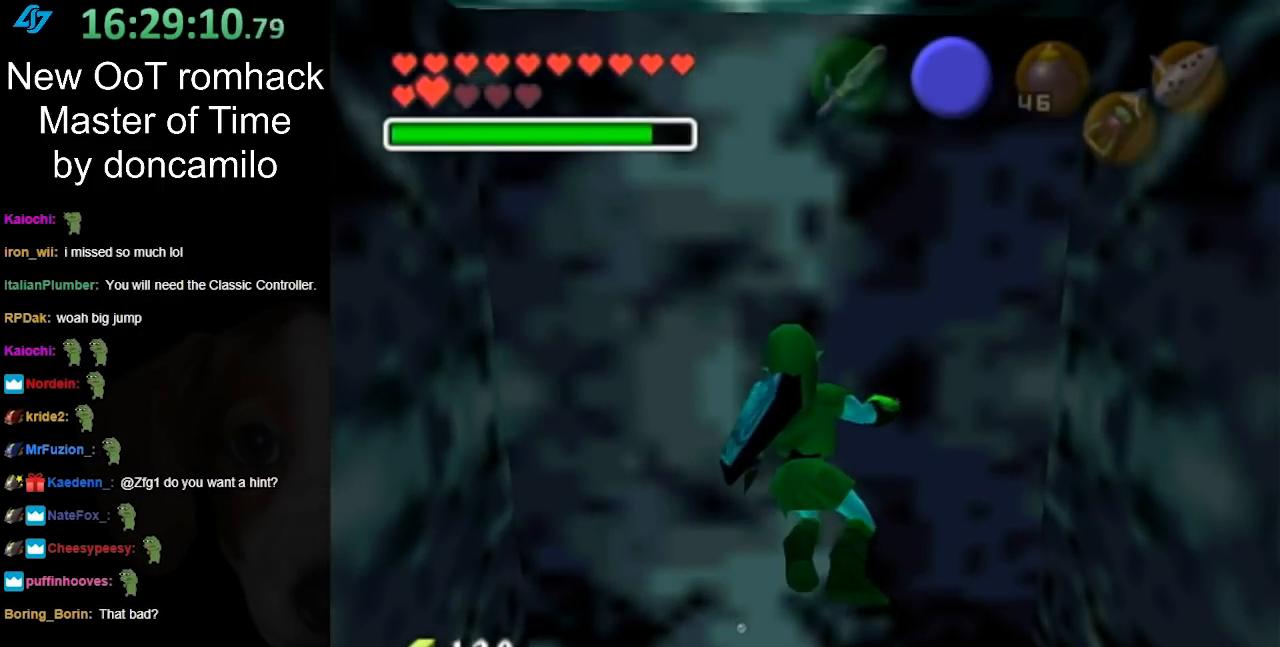
{"buttons": [], "left_stick": "up-left", "right_stick": "center", "events": [[250, "left_stick", "up-left"]]}
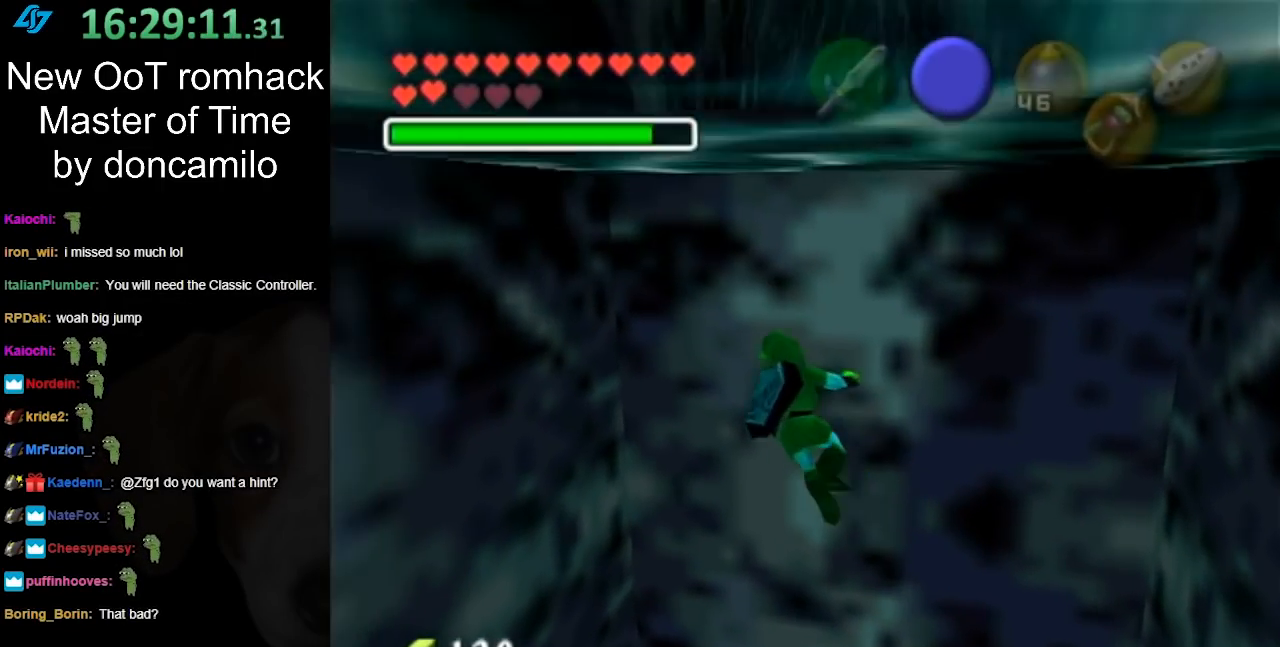
{"buttons": [], "left_stick": "up-right", "right_stick": "center", "events": [[183, "left_stick", "up"], [500, "left_stick", "up-right"]]}
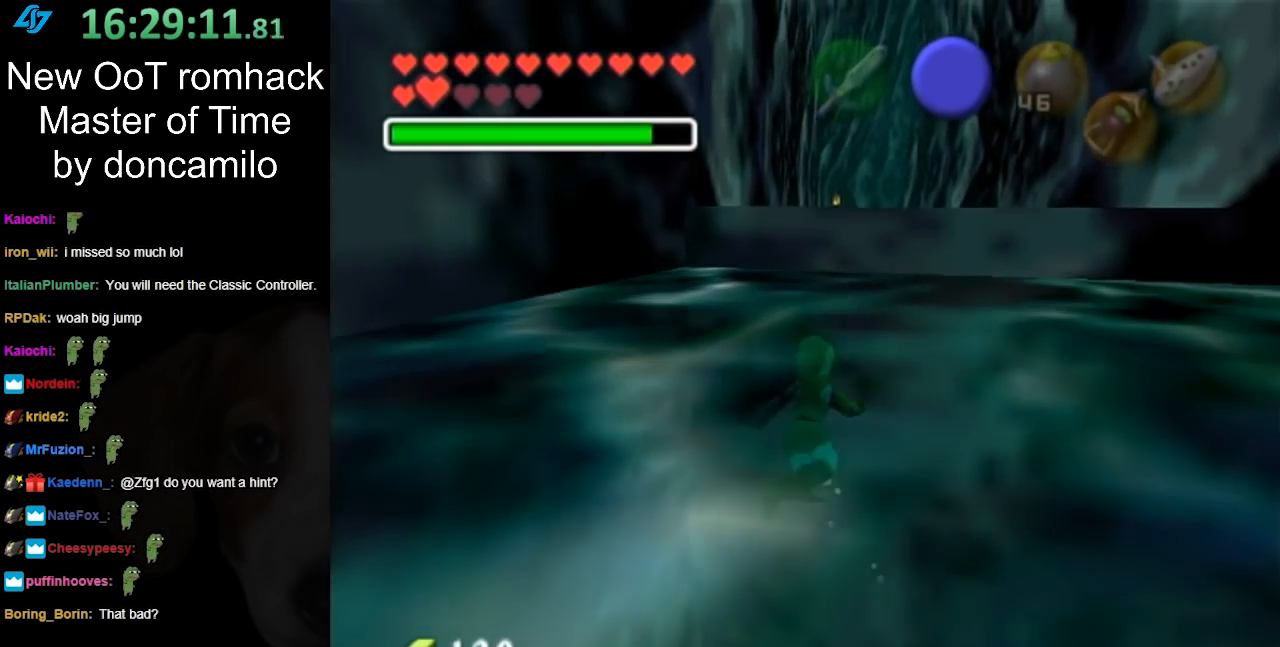
{"buttons": ["L1"], "left_stick": "up", "right_stick": "center", "events": [[217, "left_stick", "up"], [350, "L1", "down"]]}
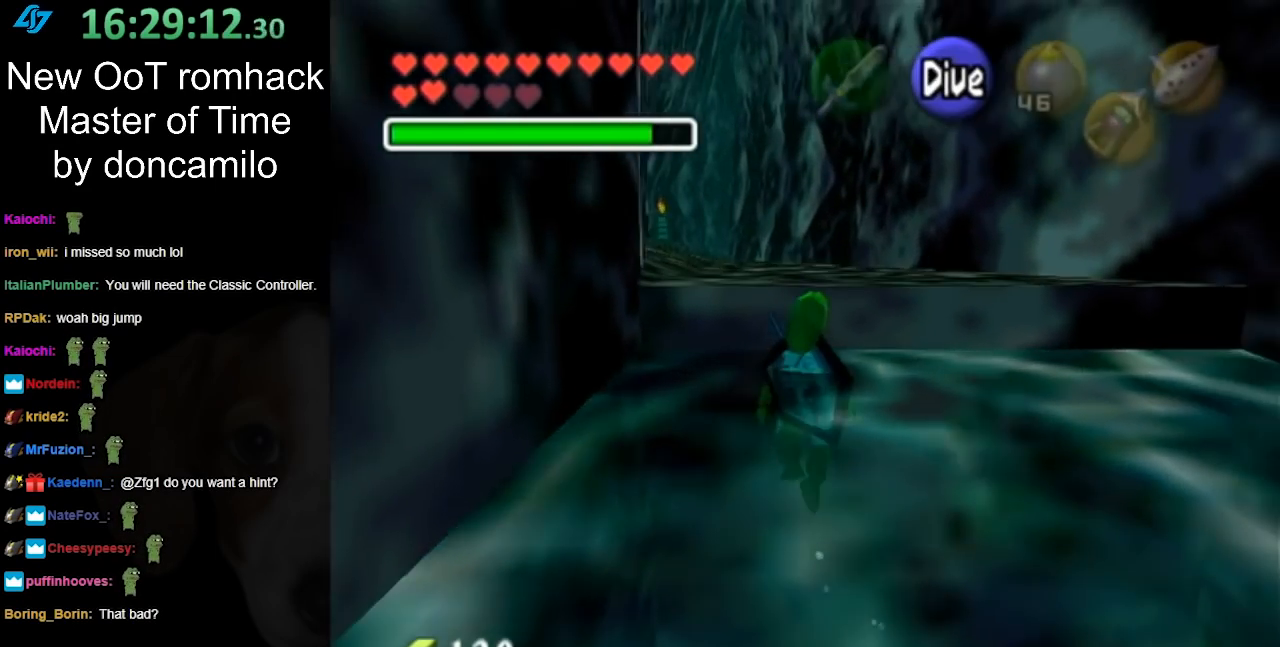
{"buttons": [], "left_stick": "up", "right_stick": "center", "events": [[100, "L1", "up"], [183, "A", "down"], [250, "A", "up"], [350, "A", "down"], [433, "A", "up"]]}
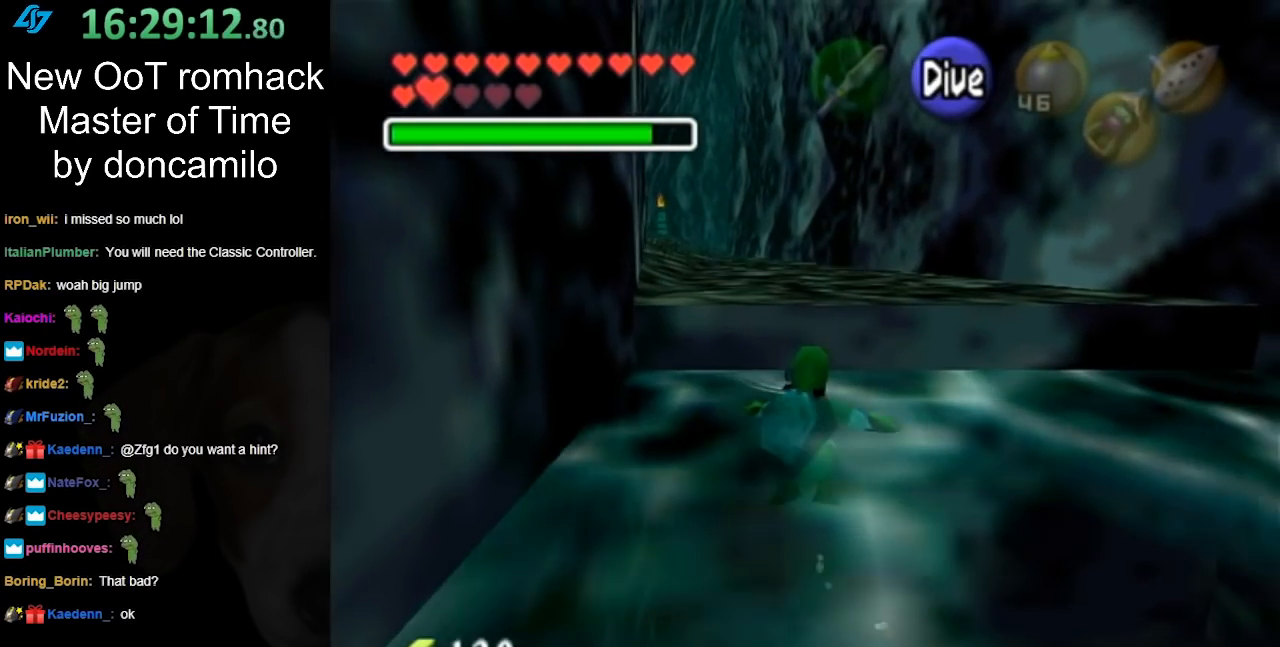
{"buttons": [], "left_stick": "up", "right_stick": "center", "events": [[33, "A", "down"], [100, "A", "up"], [183, "A", "down"], [283, "A", "up"], [383, "A", "down"], [433, "A", "up"]]}
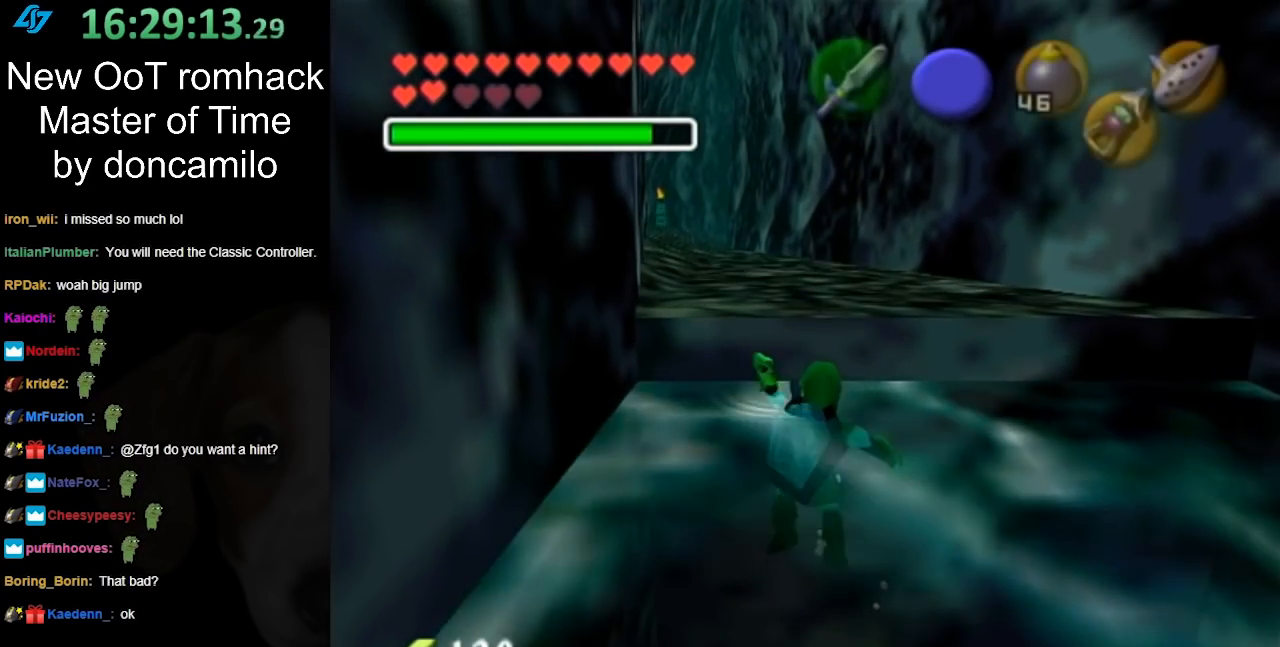
{"buttons": [], "left_stick": "center", "right_stick": "center", "events": [[33, "A", "down"], [100, "A", "up"], [183, "A", "down"], [283, "A", "up"], [317, "left_stick", "center"]]}
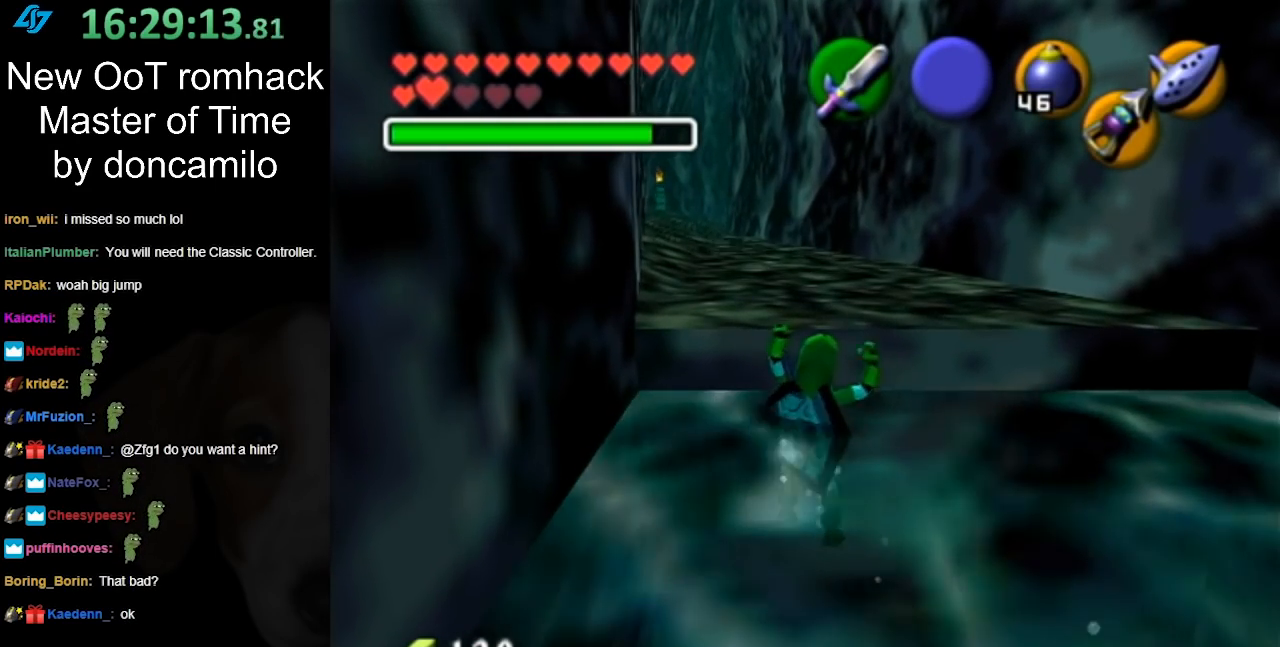
{"buttons": [], "left_stick": "up", "right_stick": "center", "events": [[117, "left_stick", "up"]]}
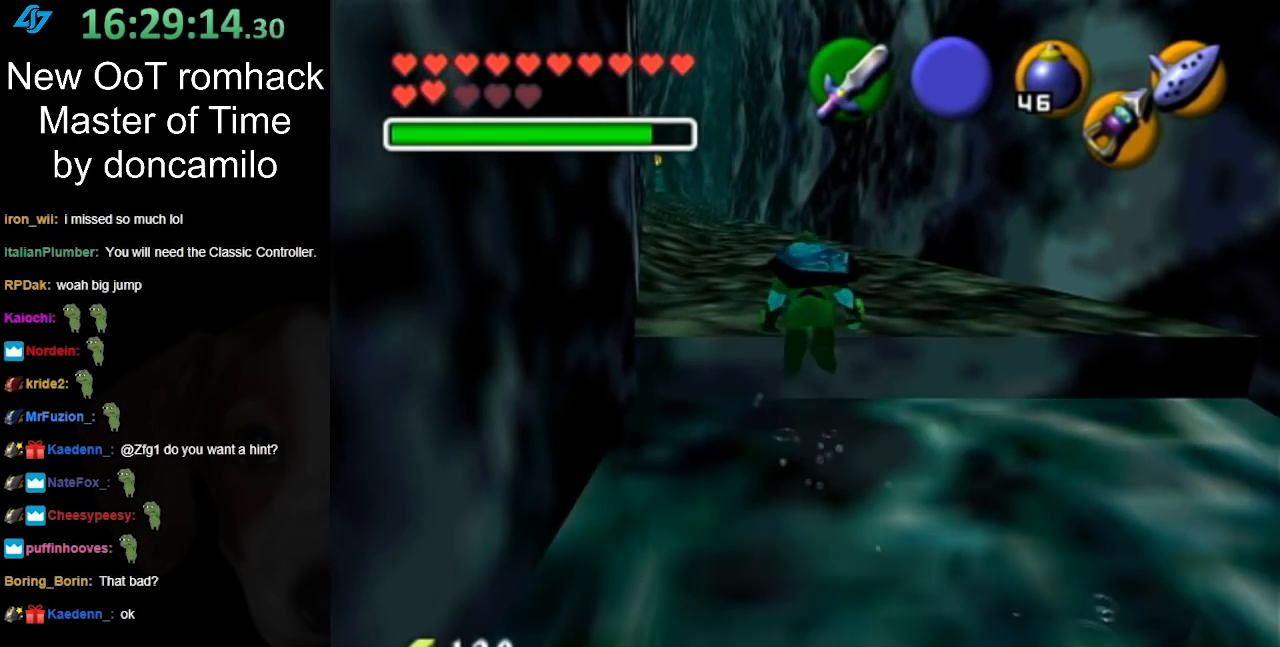
{"buttons": [], "left_stick": "up", "right_stick": "center", "events": []}
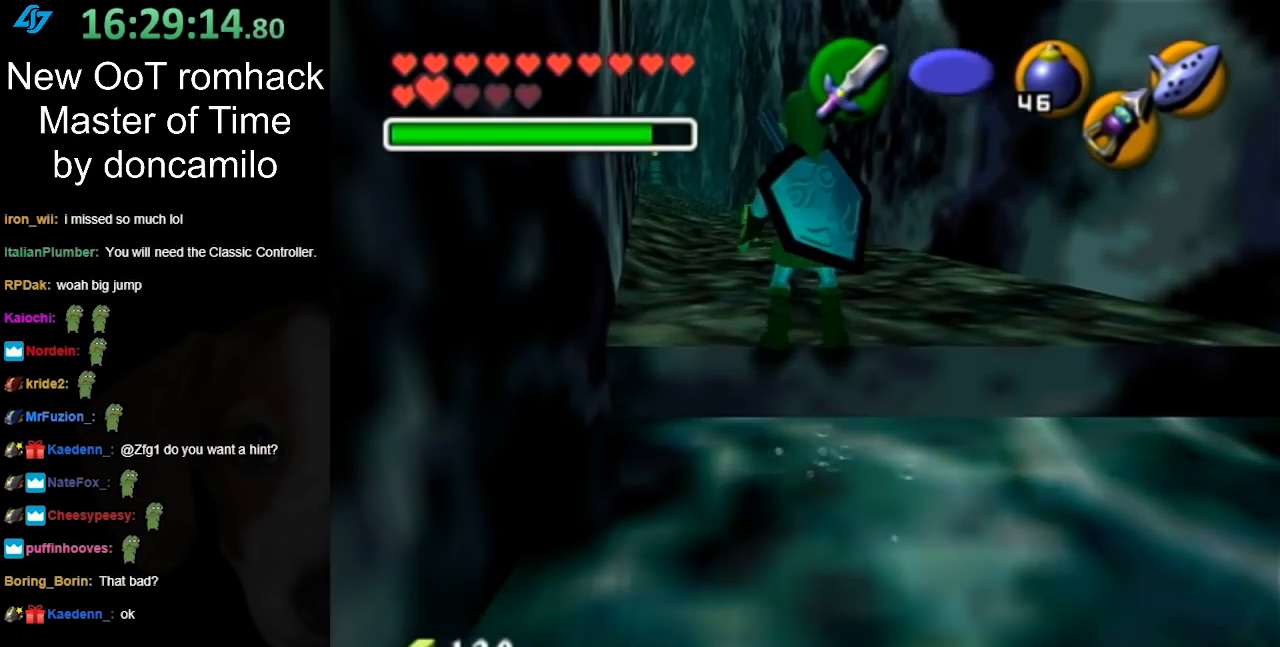
{"buttons": [], "left_stick": "up", "right_stick": "center", "events": [[317, "A", "down"], [433, "A", "up"]]}
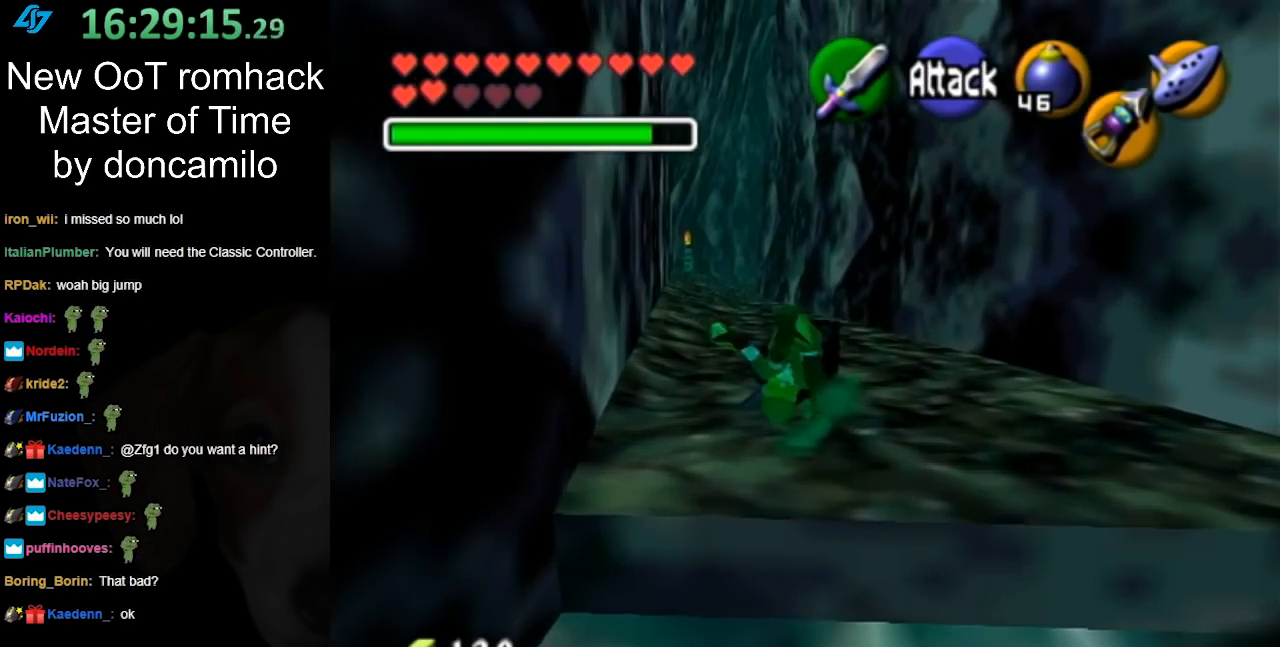
{"buttons": [], "left_stick": "up", "right_stick": "center", "events": []}
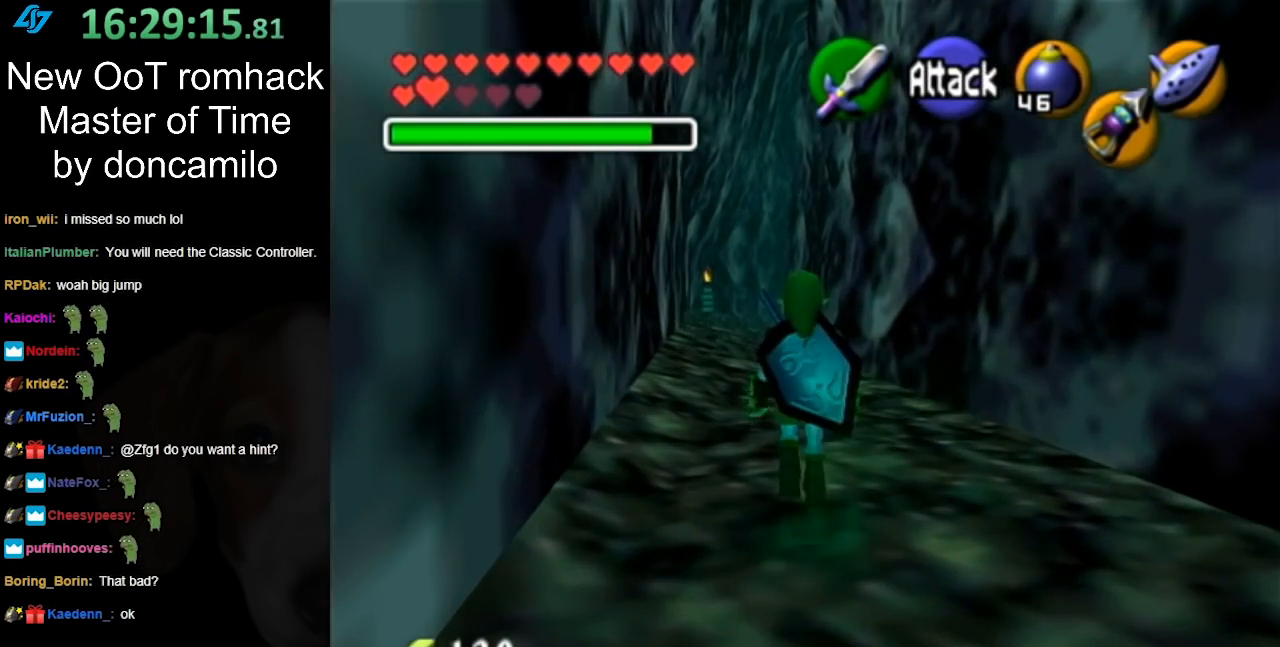
{"buttons": [], "left_stick": "up", "right_stick": "center", "events": [[67, "A", "down"], [217, "A", "up"]]}
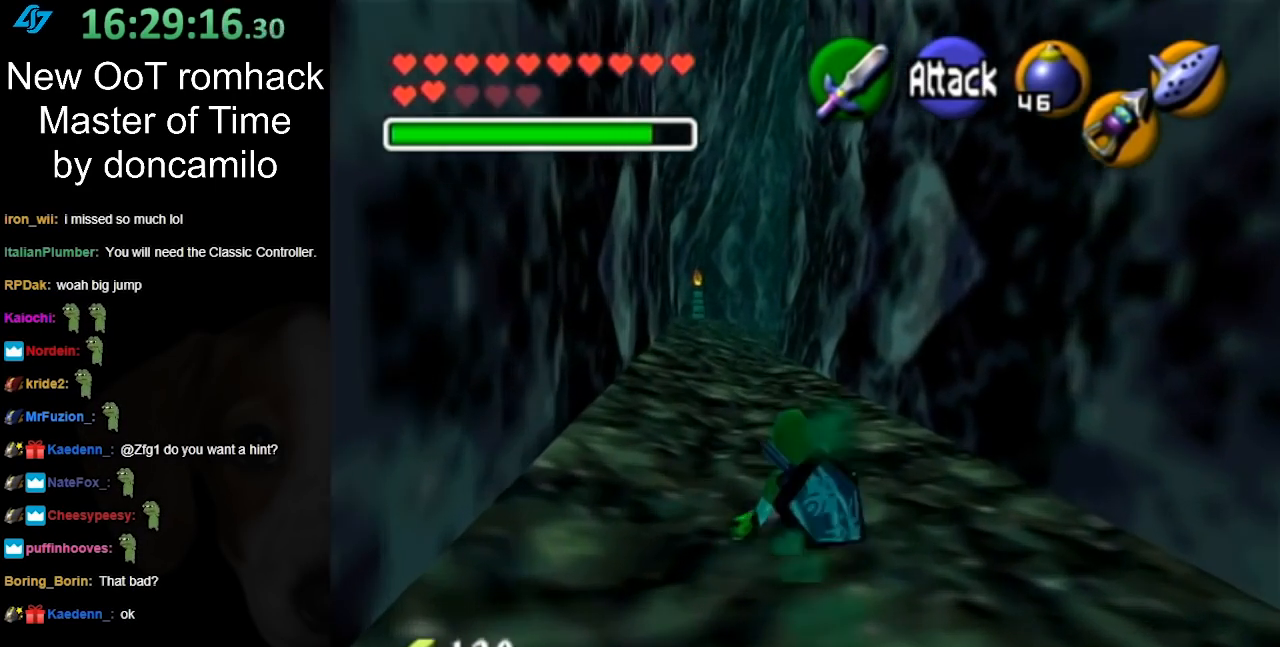
{"buttons": ["A"], "left_stick": "up", "right_stick": "center", "events": [[367, "A", "down"]]}
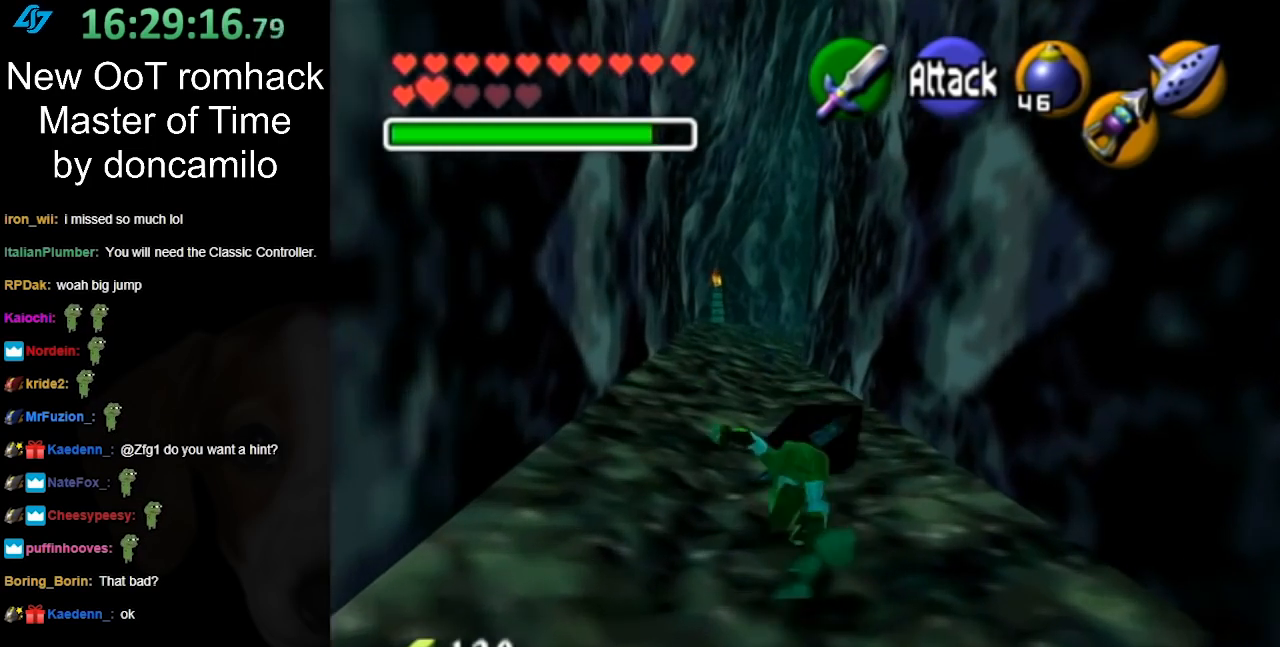
{"buttons": [], "left_stick": "up", "right_stick": "center", "events": [[33, "A", "up"]]}
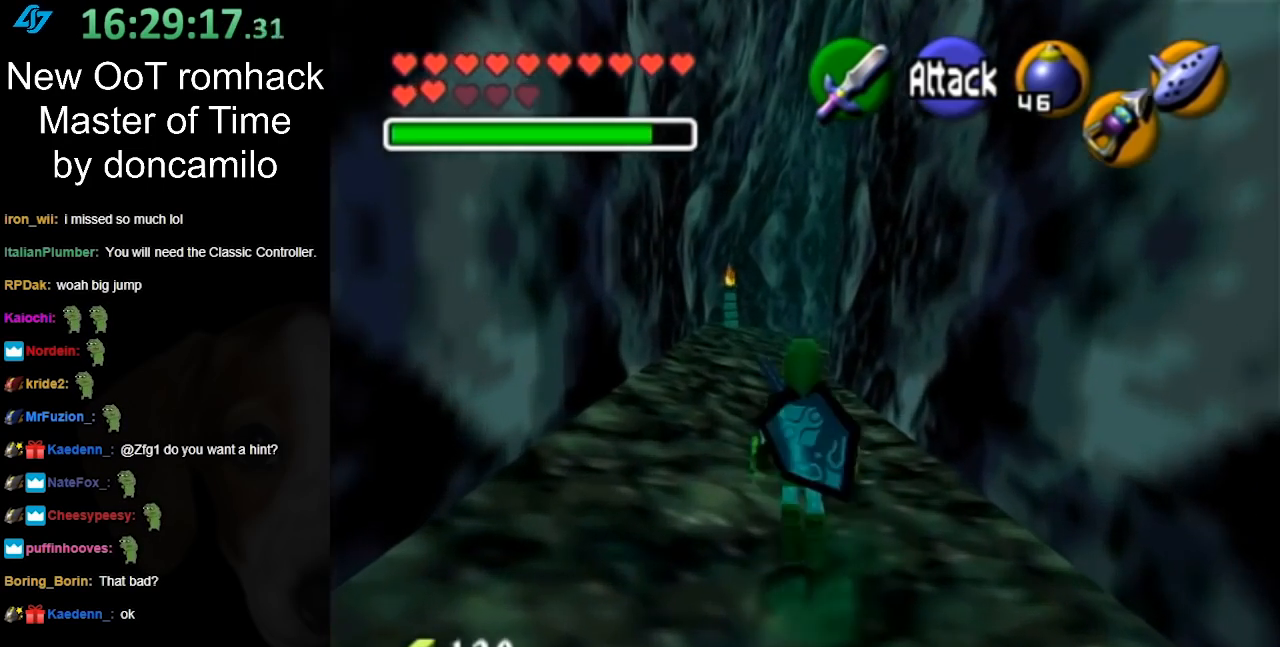
{"buttons": [], "left_stick": "up", "right_stick": "center", "events": [[150, "A", "down"], [317, "A", "up"]]}